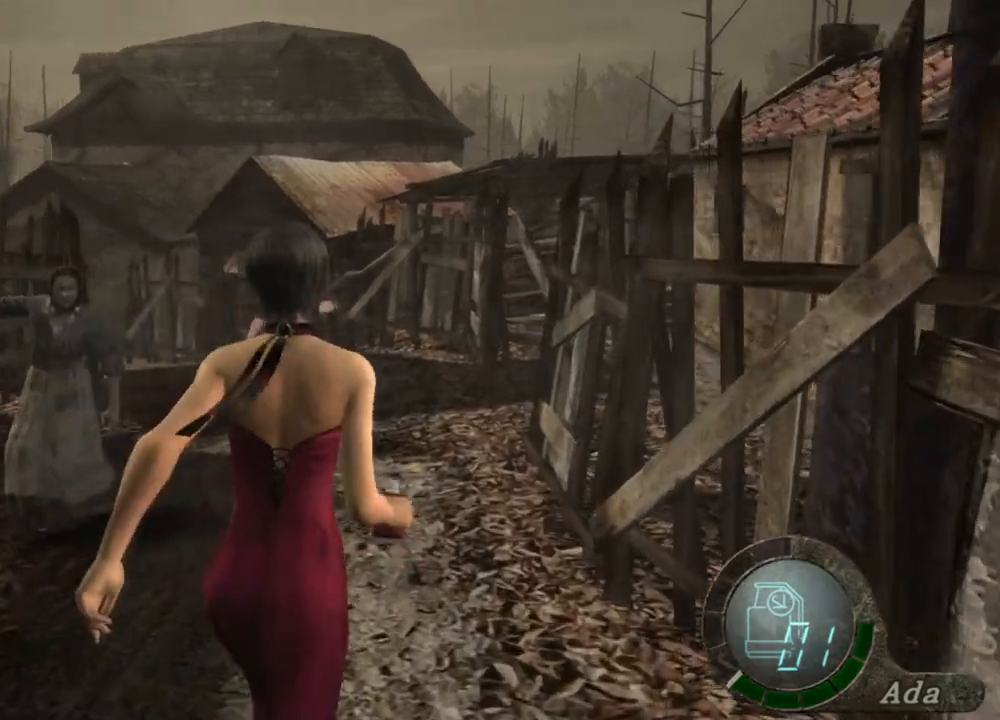
Gameplay with keyboard and mouse; each line is a JSON object with the keys and mouse buttons held at the frame after it. "events" lists presses ("down") and releases ("up") of "1", "2", "3", "4", "5", "a", "alt", "b", "c", "ctrl", "d", "e", "f", "g", "q", "r", "s", "shift", "space", "t", "tab", "tilde", "v", "w", "x", "z", "mouse_left", "mouse_wheel", "mouse_right", "mouse_mb4" and "mouse_mb5" between this image and that frame as [ms after this image, input, new state], when the widget could be followed in between. "mouse_left", "mouse_wheel", "mouse_right", "mouse_mb4", "mouse_mb5" = the "left", "wheel", "right", "mb4", "mb5" buttons of the "mouse" list. No other keys are recorded. "wheel" means that the mouse wheel is clicked or scrolled. Mouse movement is not recorded.
{"keys": ["a", "shift", "w"], "mouse": [], "events": [[468, "a", "down"]]}
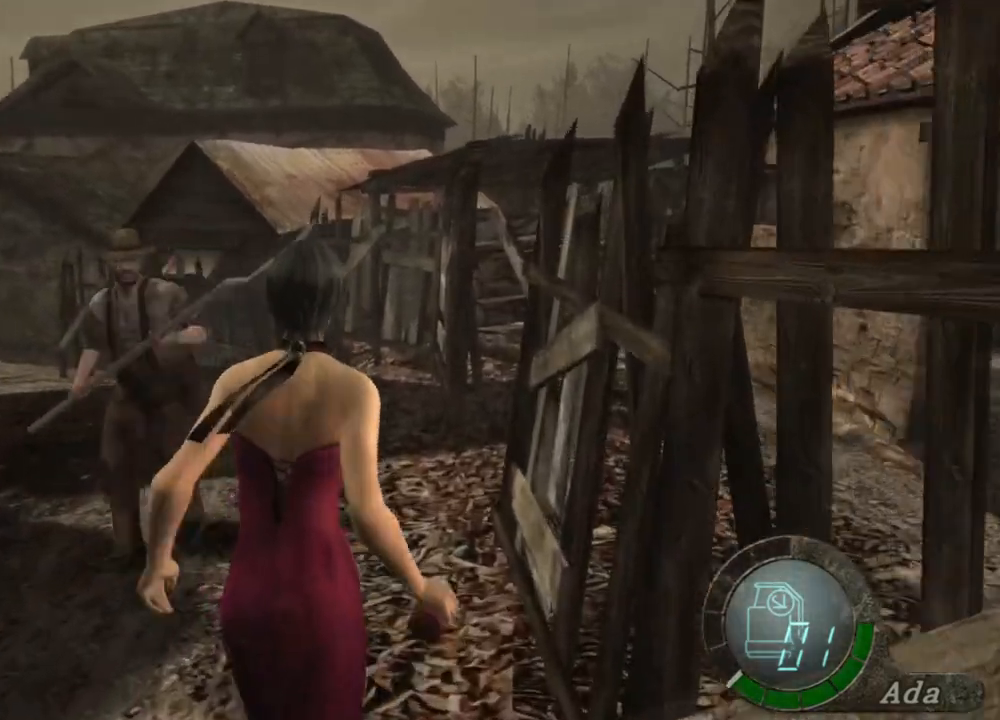
{"keys": ["shift", "w"], "mouse": [], "events": [[100, "a", "up"]]}
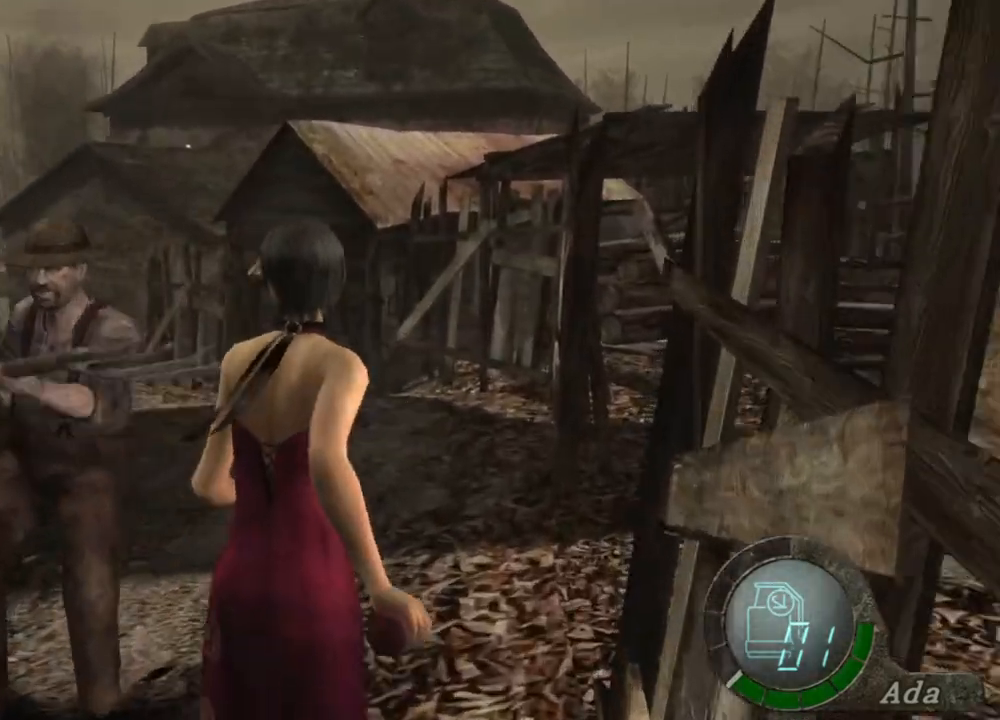
{"keys": ["shift", "w"], "mouse": [], "events": [[67, "a", "down"], [401, "a", "up"]]}
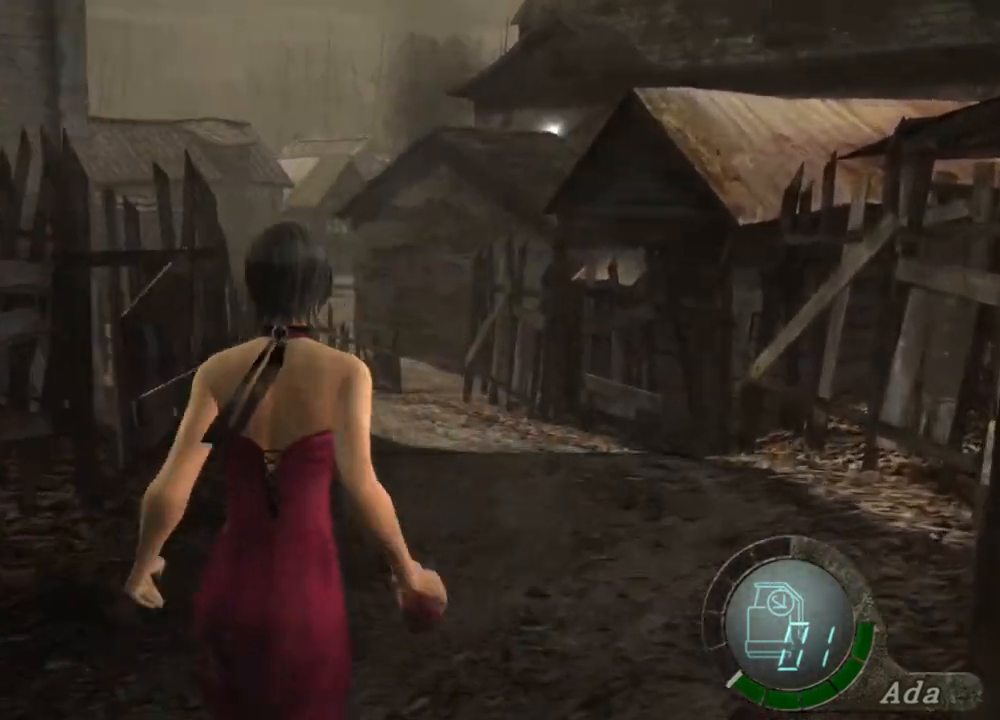
{"keys": ["shift", "w"], "mouse": [], "events": [[133, "a", "down"], [267, "a", "up"], [367, "d", "down"], [501, "d", "up"]]}
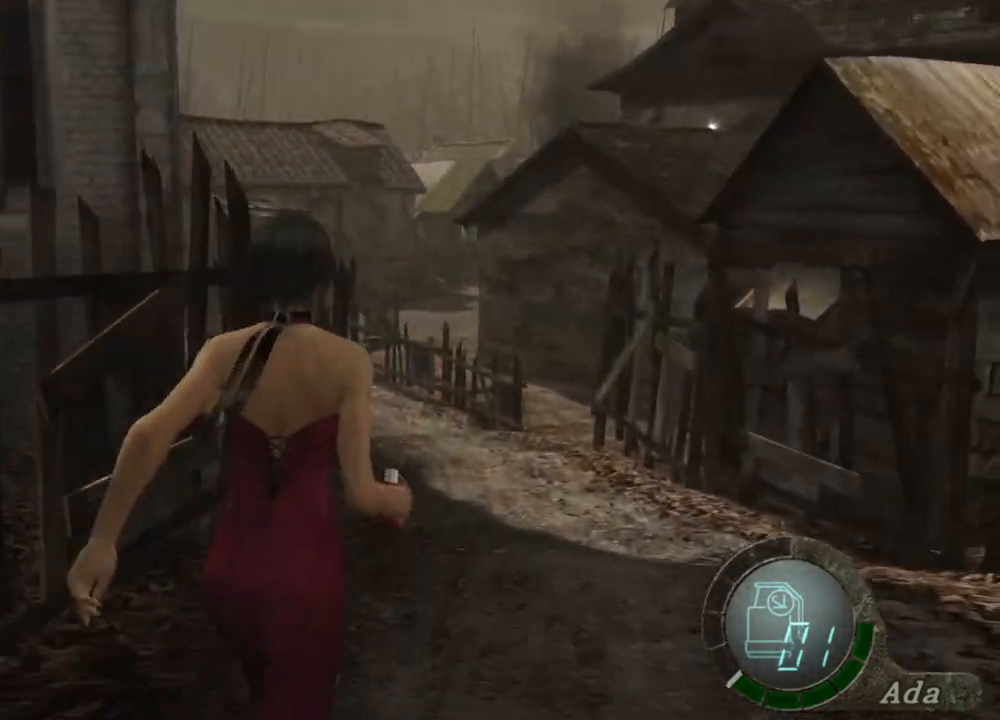
{"keys": ["shift", "w"], "mouse": [], "events": [[400, "a", "down"], [467, "a", "up"]]}
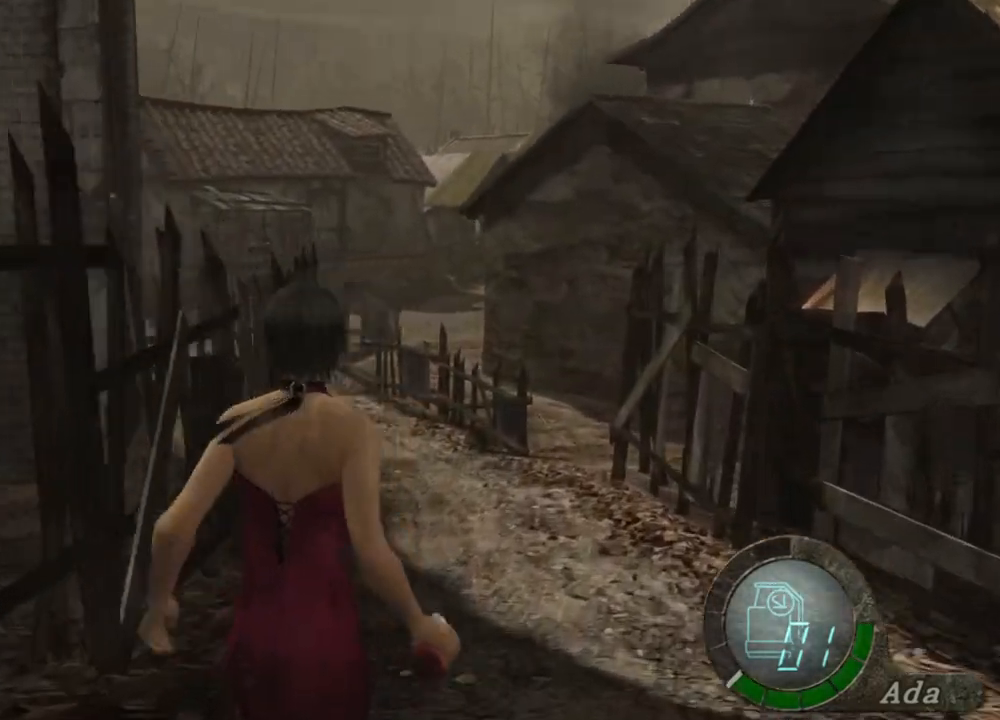
{"keys": ["shift", "w"], "mouse": [], "events": []}
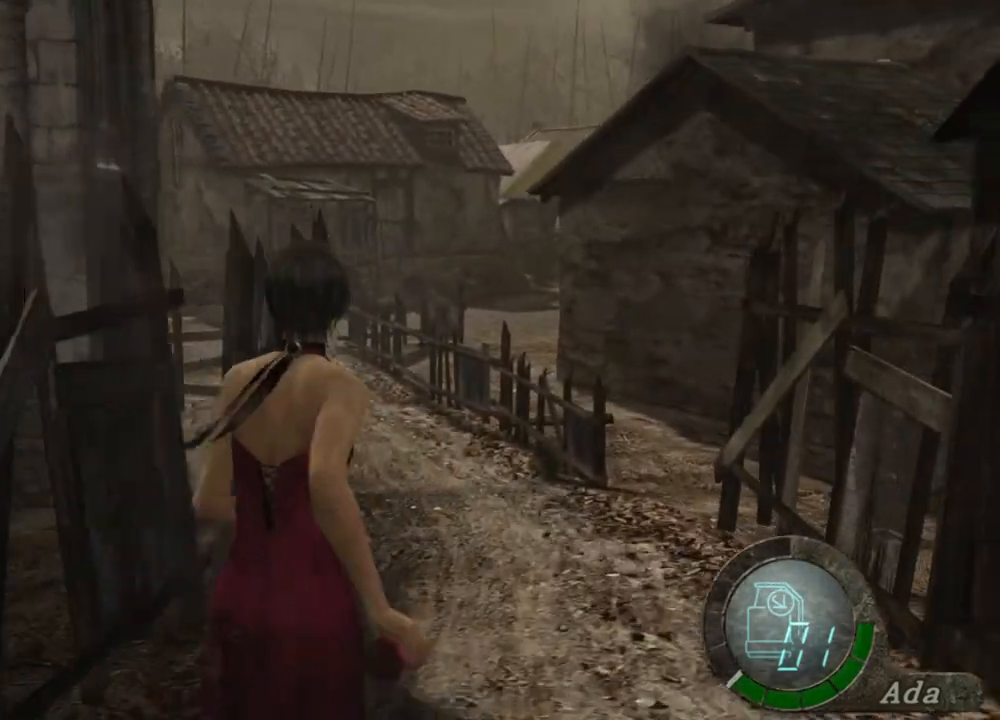
{"keys": ["shift", "w"], "mouse": [], "events": []}
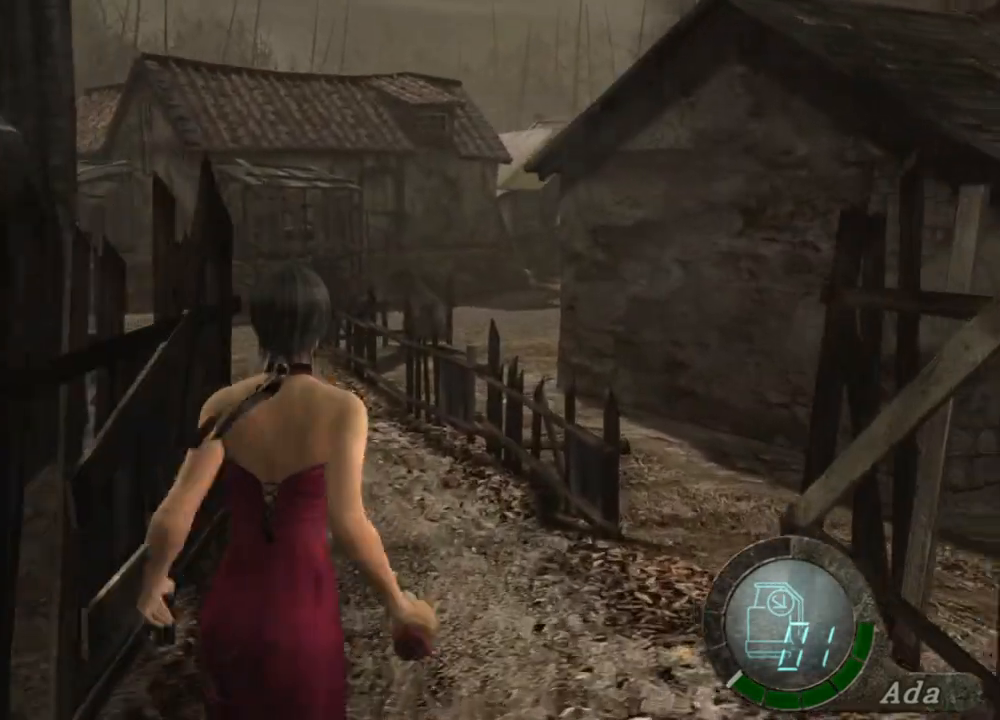
{"keys": ["shift", "w"], "mouse": [], "events": [[267, "a", "down"], [367, "a", "up"]]}
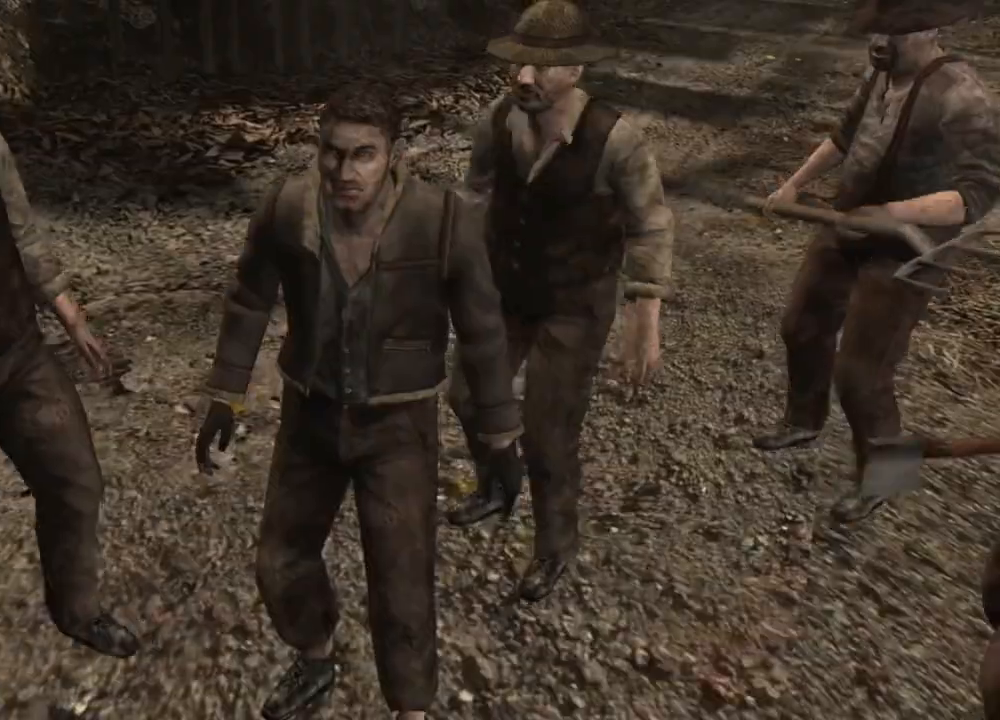
{"keys": [], "mouse": [], "events": [[267, "a", "down"], [333, "a", "up"], [400, "shift", "up"], [434, "w", "up"]]}
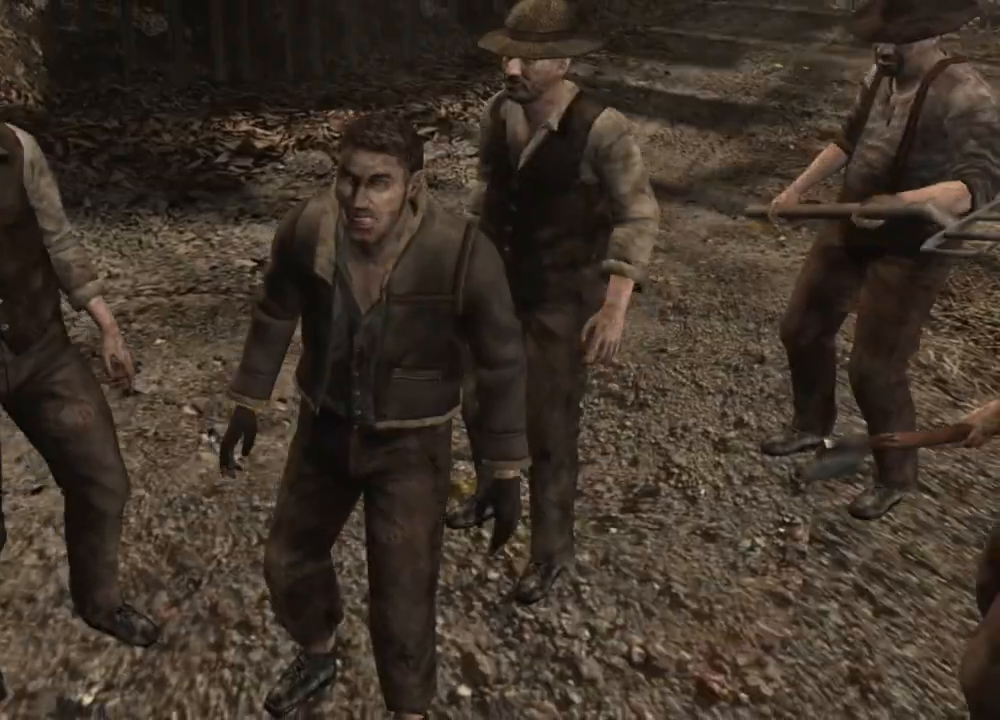
{"keys": [], "mouse": [], "events": []}
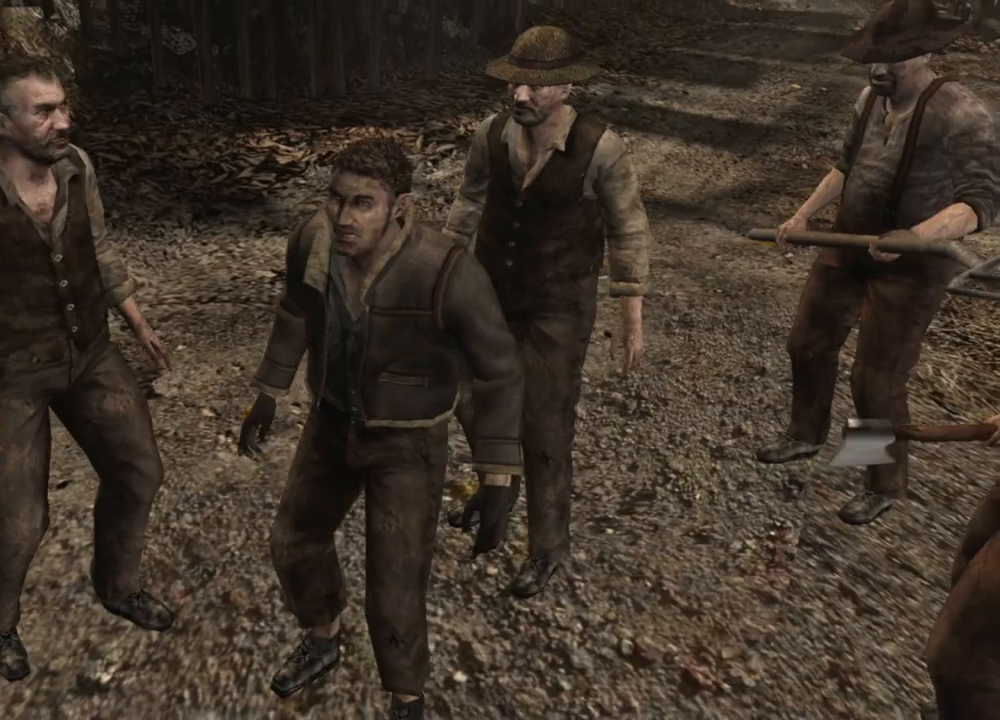
{"keys": [], "mouse": [], "events": []}
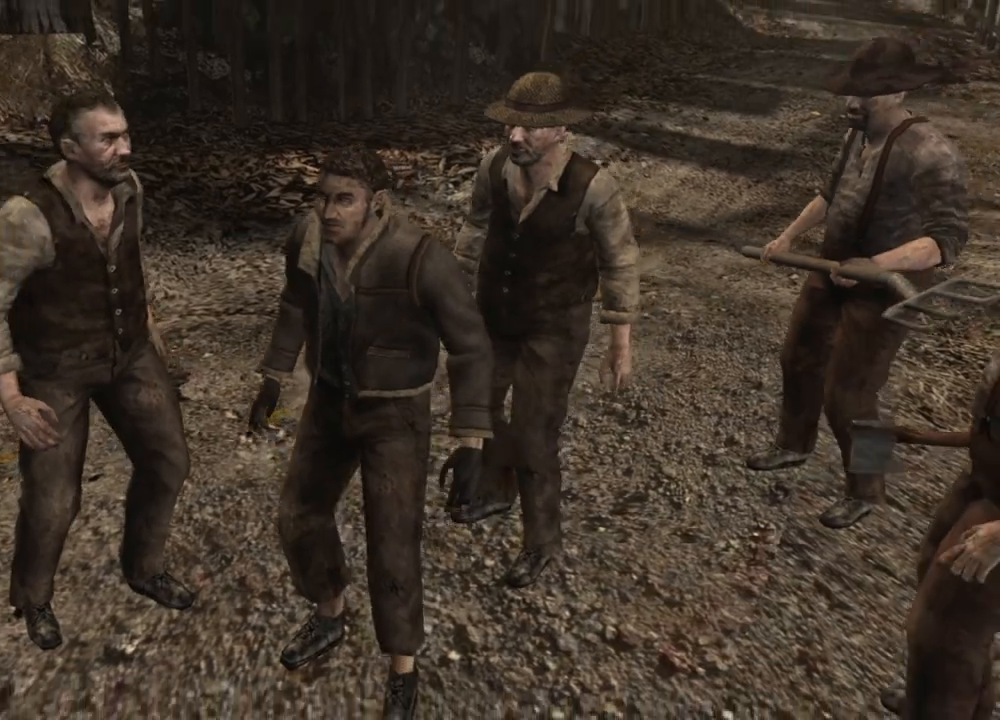
{"keys": [], "mouse": [], "events": []}
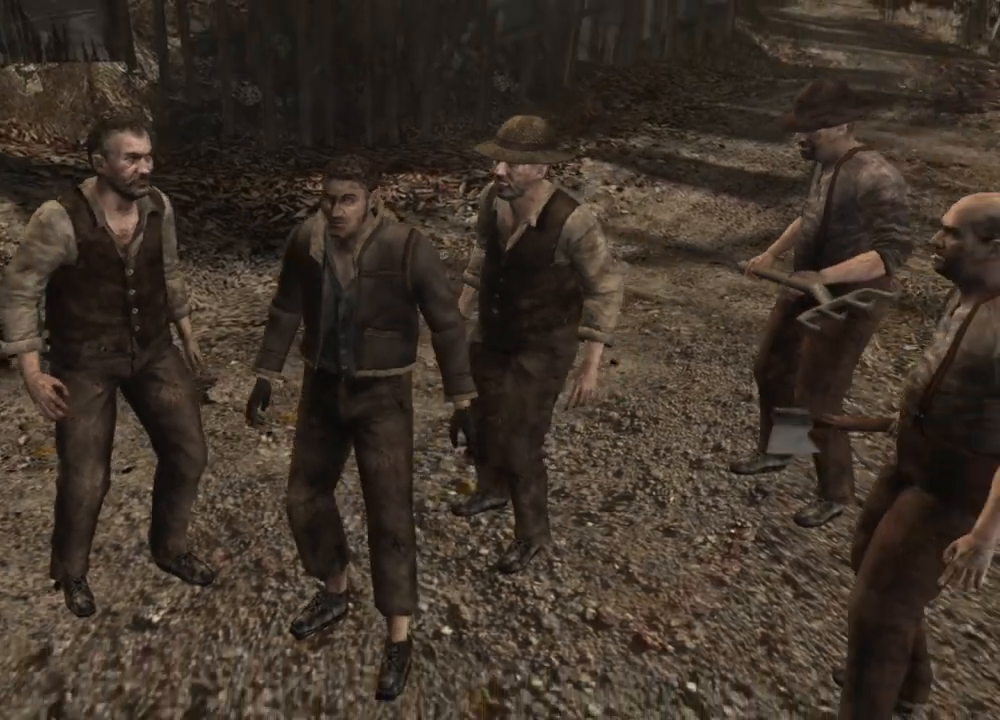
{"keys": [], "mouse": [], "events": []}
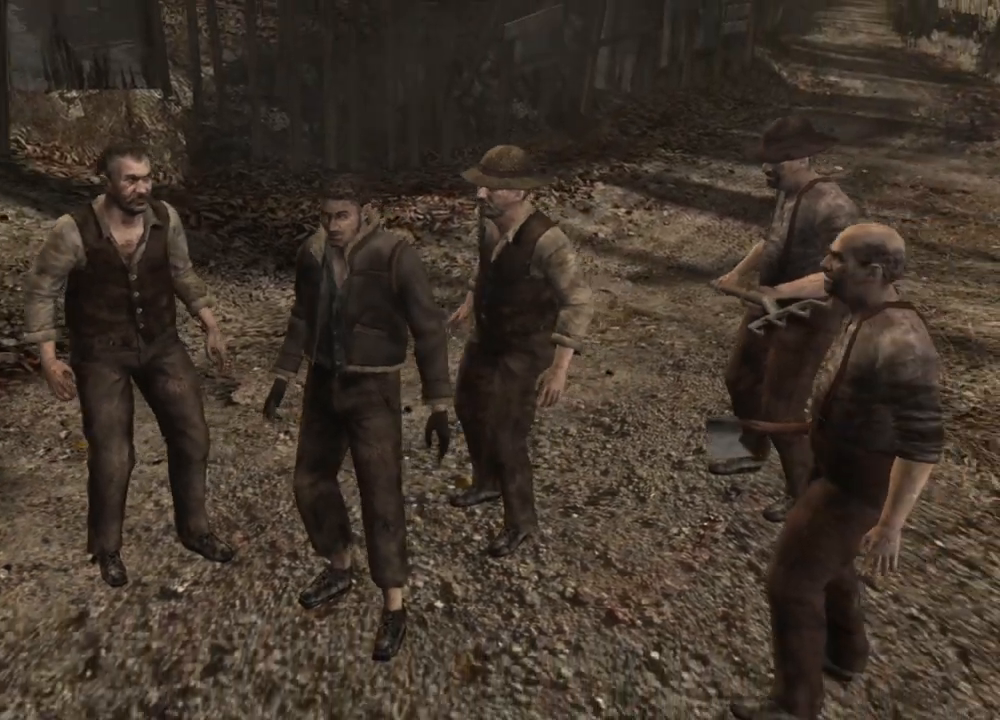
{"keys": [], "mouse": [], "events": []}
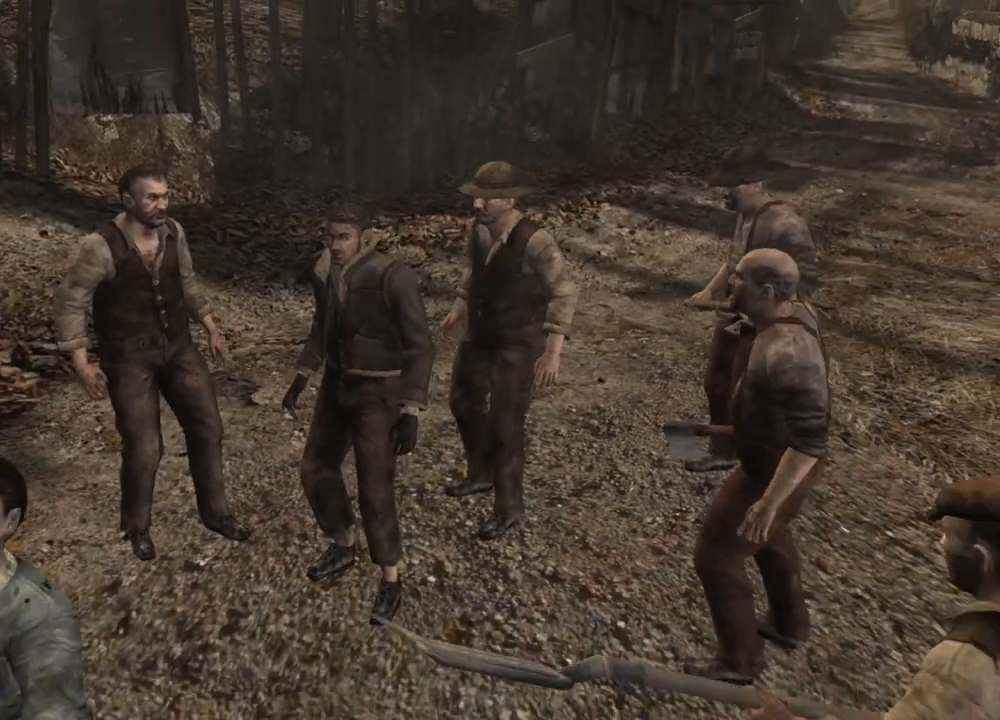
{"keys": [], "mouse": [], "events": []}
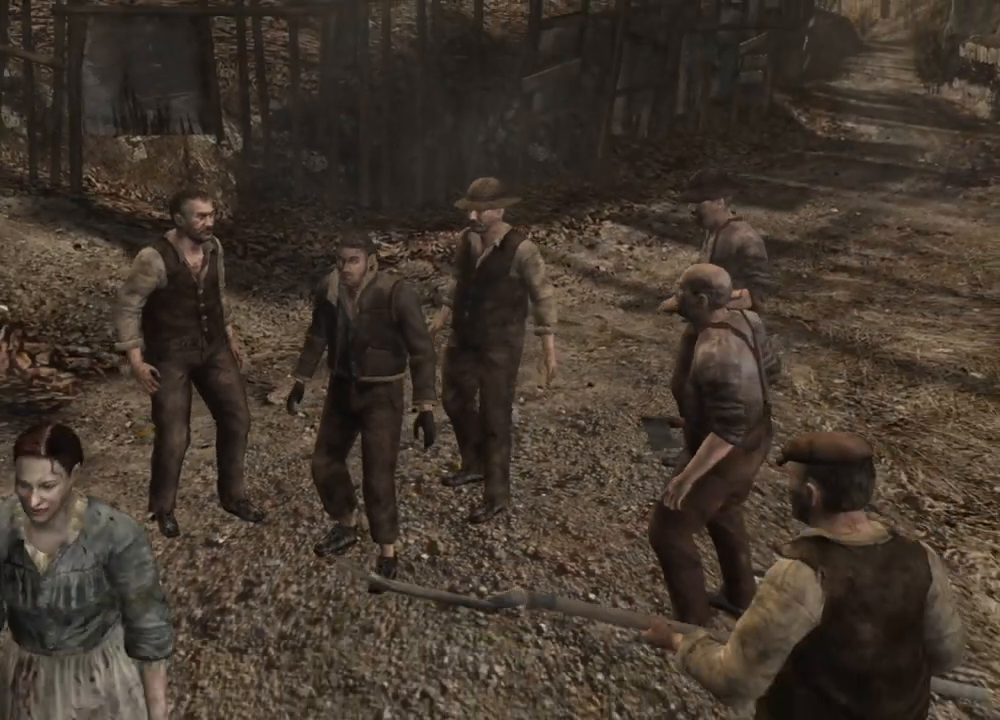
{"keys": [], "mouse": [], "events": []}
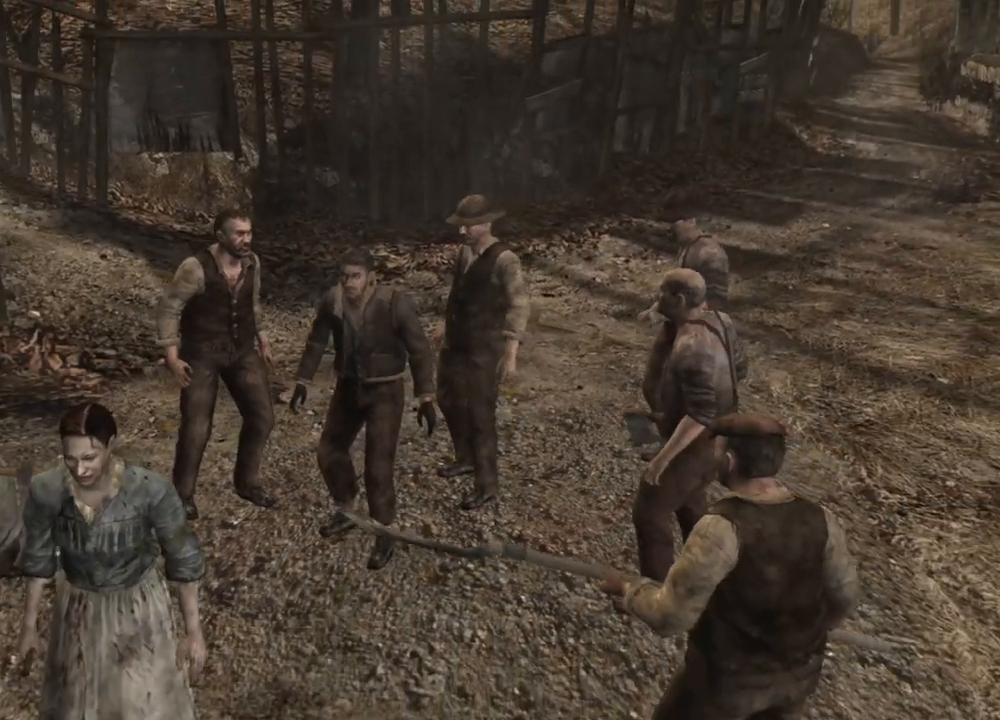
{"keys": [], "mouse": [], "events": []}
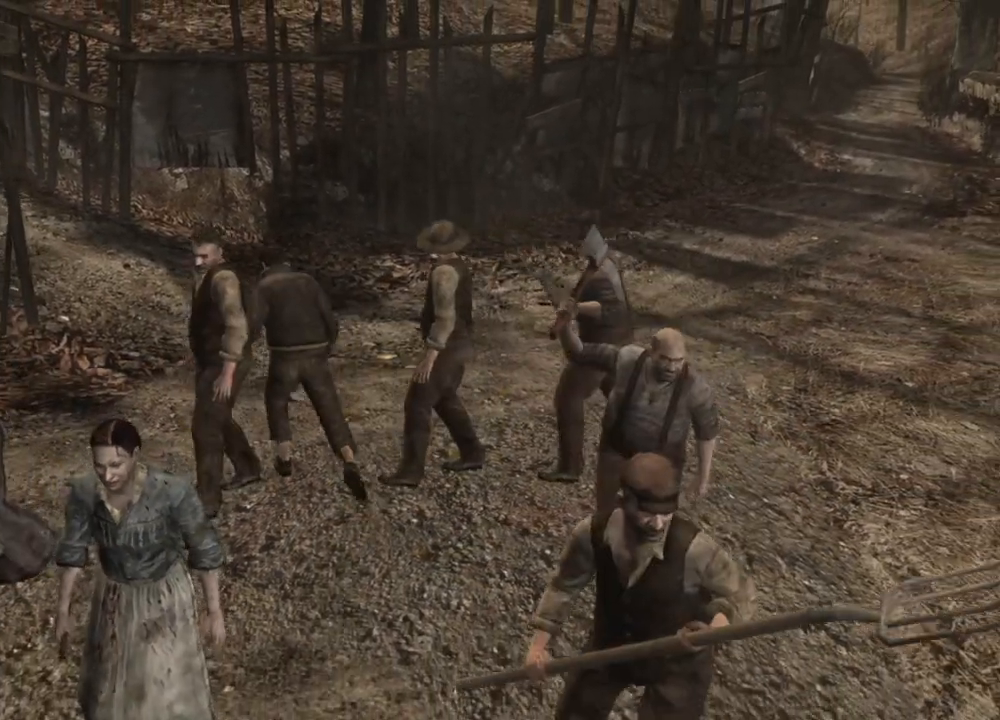
{"keys": [], "mouse": [], "events": []}
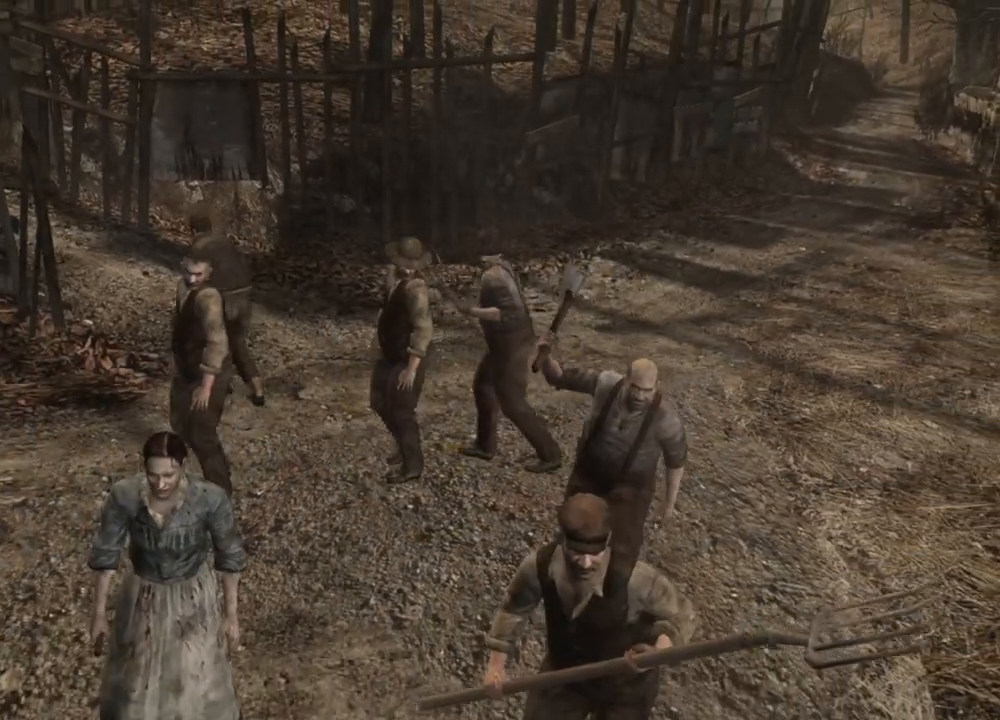
{"keys": [], "mouse": [], "events": []}
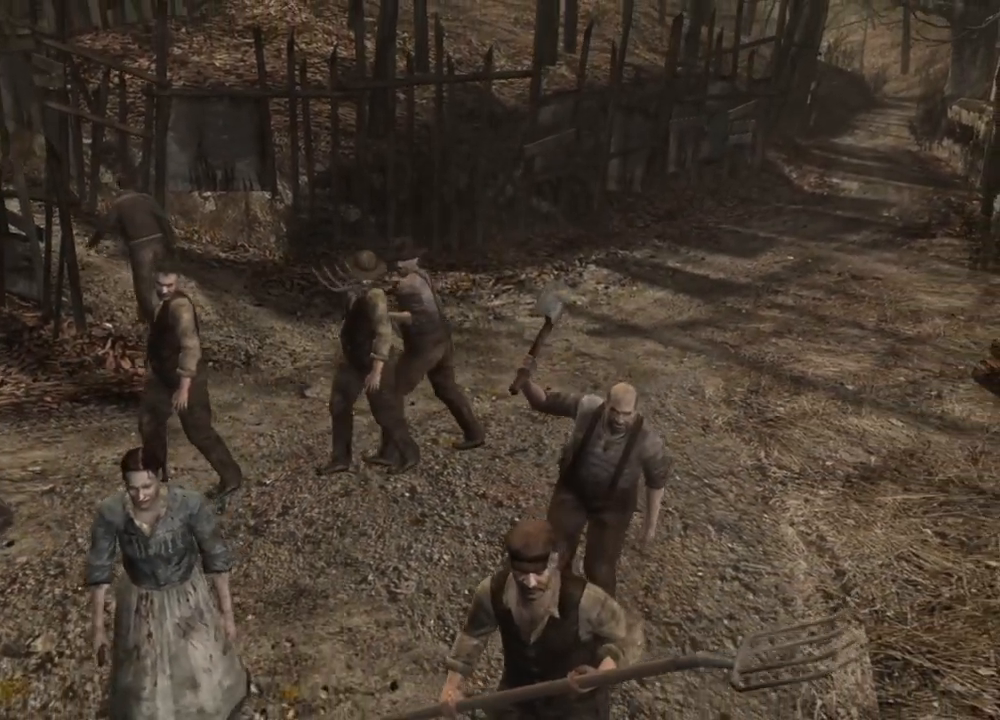
{"keys": ["a", "shift", "w"], "mouse": [], "events": [[33, "w", "down"], [100, "shift", "down"], [467, "a", "down"]]}
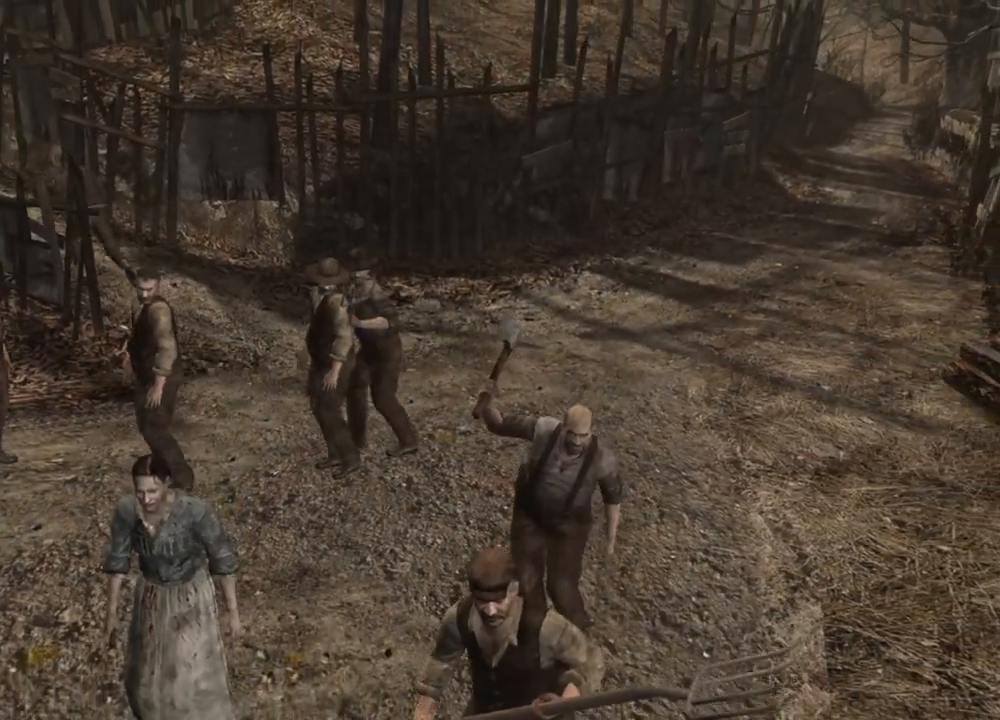
{"keys": ["a", "shift", "w"], "mouse": [], "events": []}
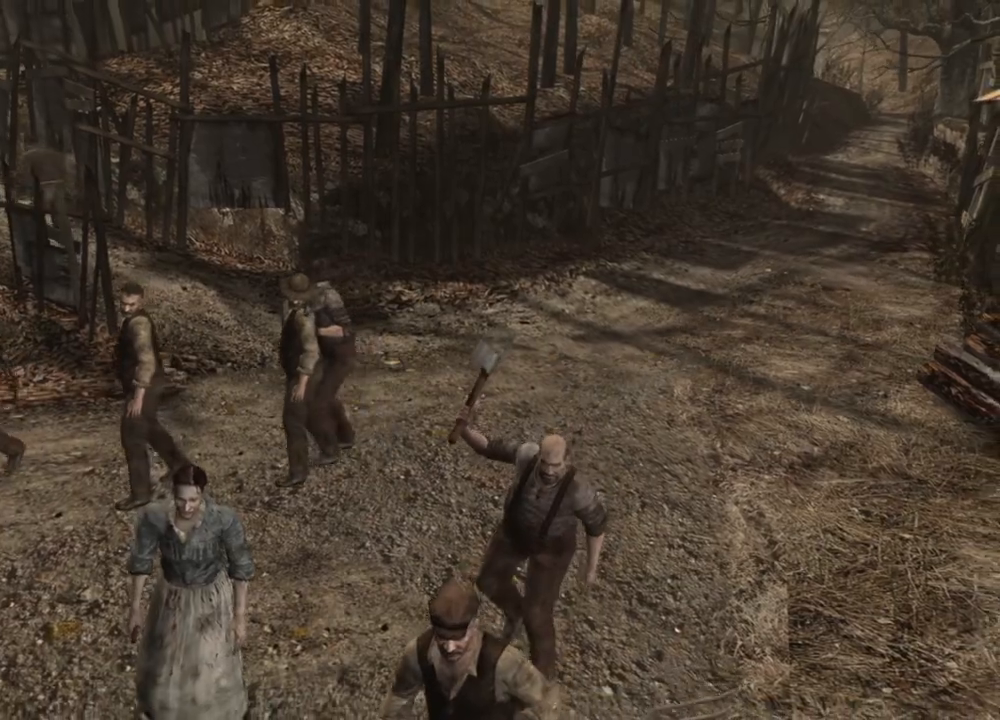
{"keys": ["a", "shift", "w"], "mouse": [], "events": []}
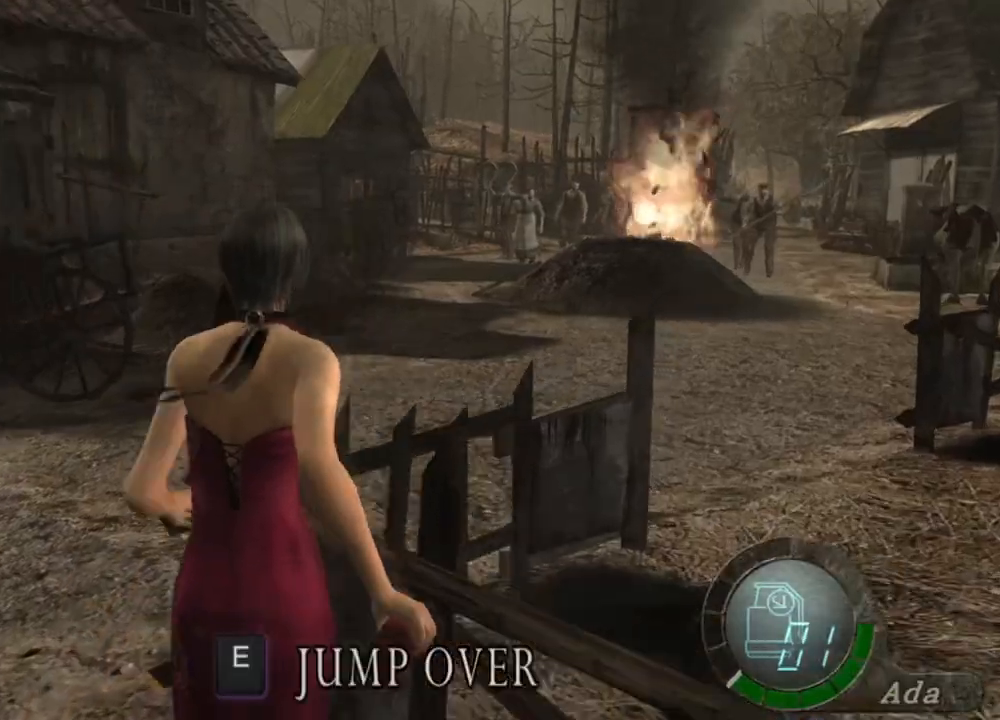
{"keys": ["d", "shift", "w"], "mouse": [], "events": [[167, "a", "up"], [167, "d", "down"]]}
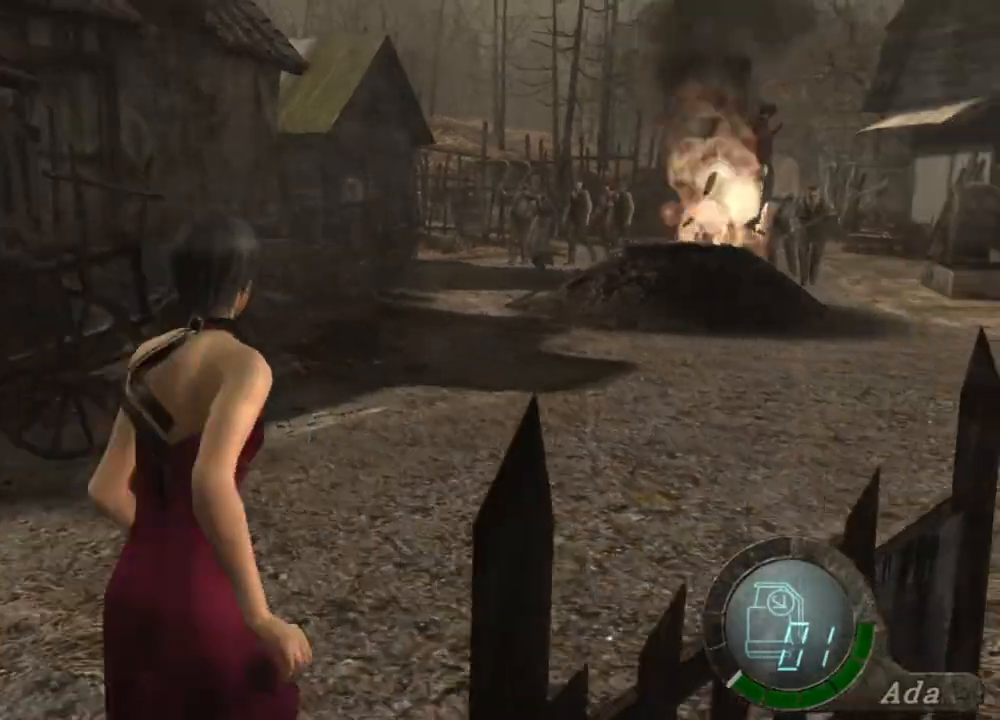
{"keys": ["d", "shift", "w"], "mouse": [], "events": [[167, "d", "up"], [400, "d", "down"]]}
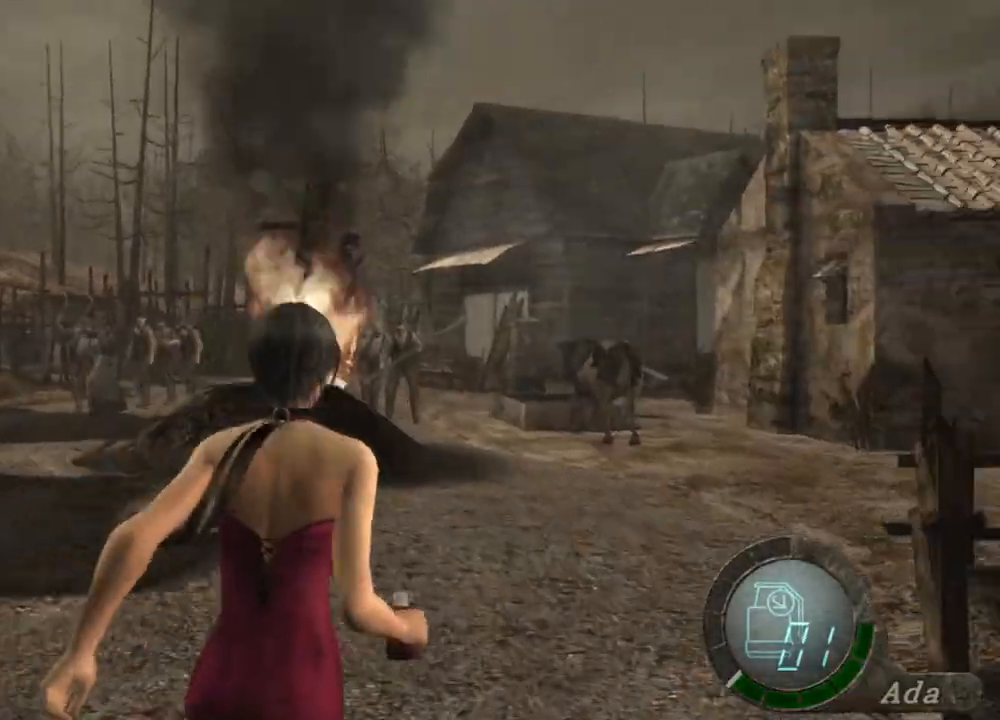
{"keys": ["shift", "w"], "mouse": [], "events": [[33, "d", "up"], [367, "d", "down"], [500, "d", "up"]]}
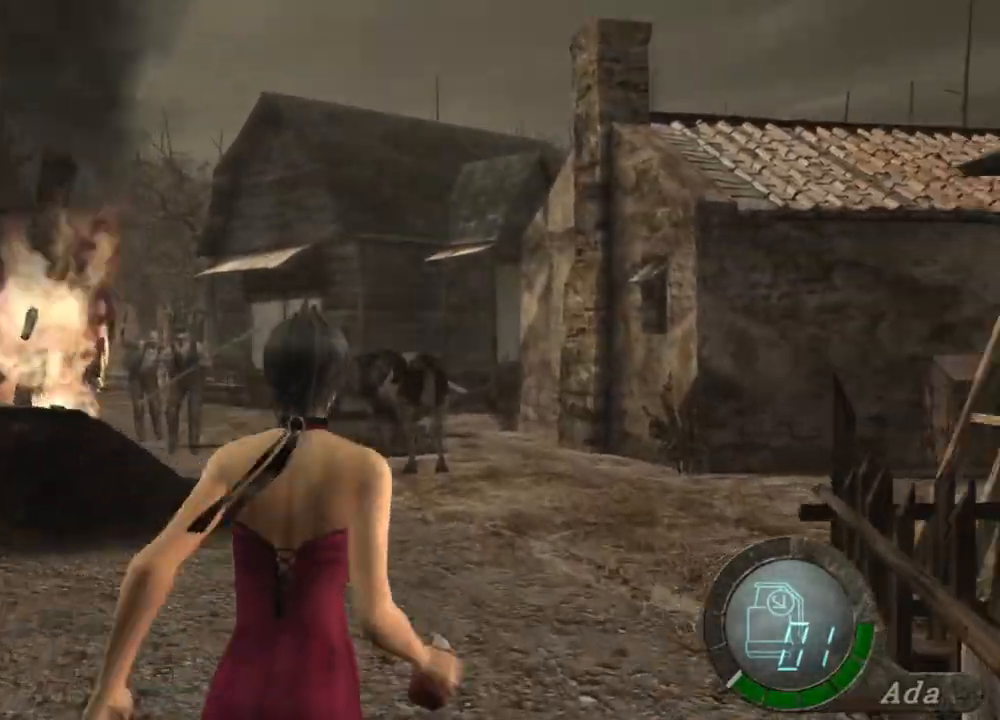
{"keys": ["shift", "w"], "mouse": [], "events": []}
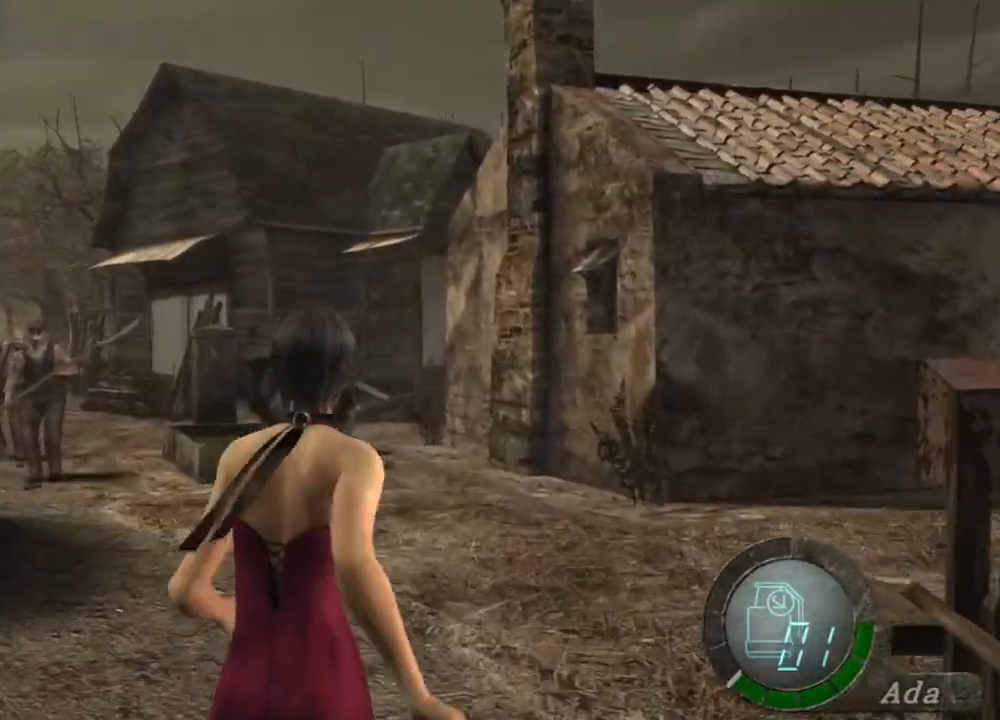
{"keys": ["shift", "w"], "mouse": [], "events": [[33, "a", "down"], [100, "a", "up"], [200, "d", "down"], [334, "d", "up"]]}
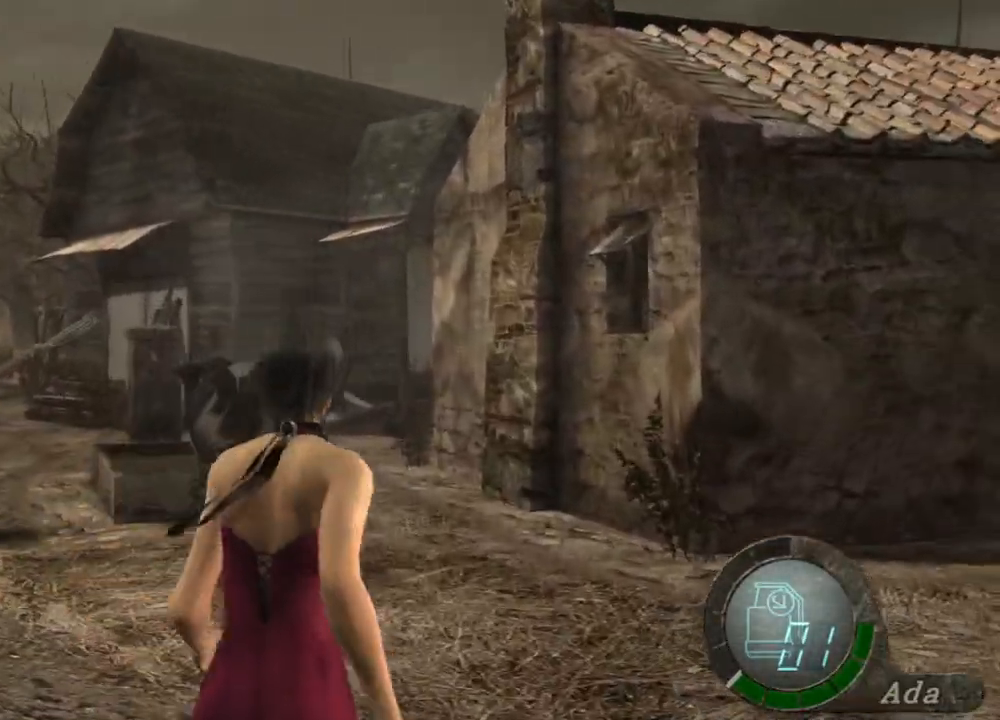
{"keys": ["shift", "w"], "mouse": [], "events": [[400, "a", "down"], [501, "a", "up"]]}
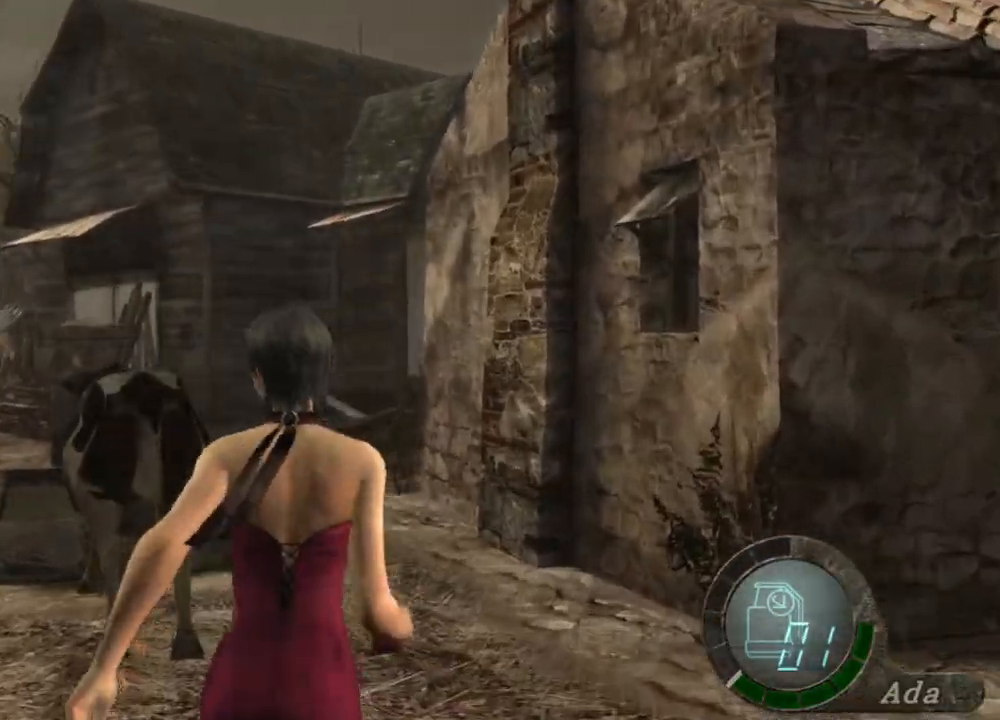
{"keys": ["a", "shift", "w"], "mouse": [], "events": [[434, "a", "down"]]}
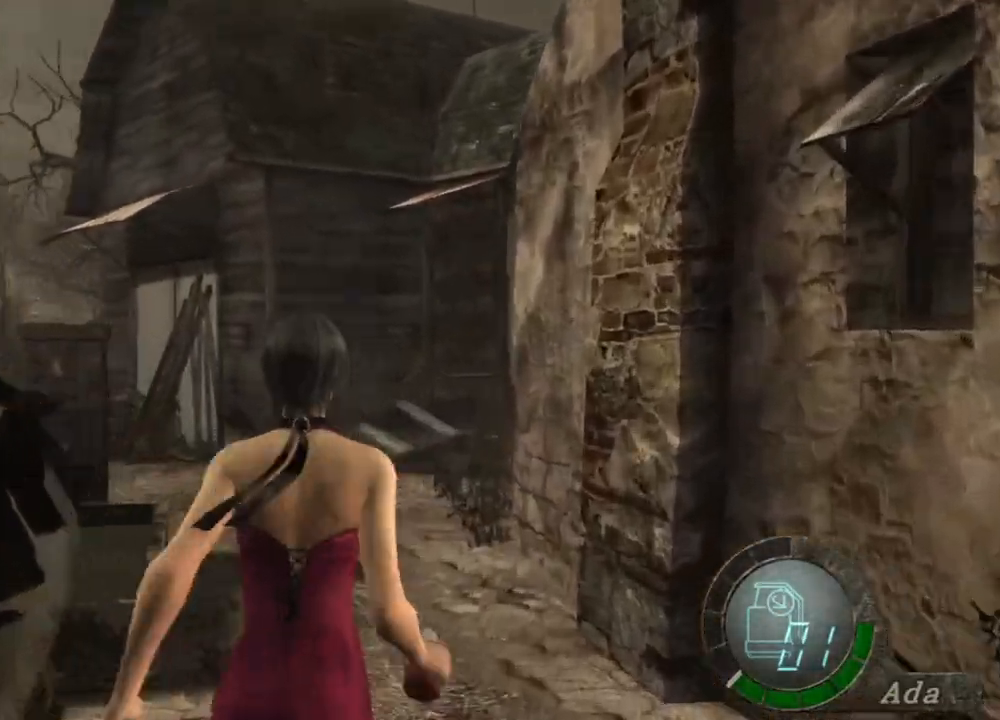
{"keys": ["shift", "w"], "mouse": [], "events": [[101, "a", "up"]]}
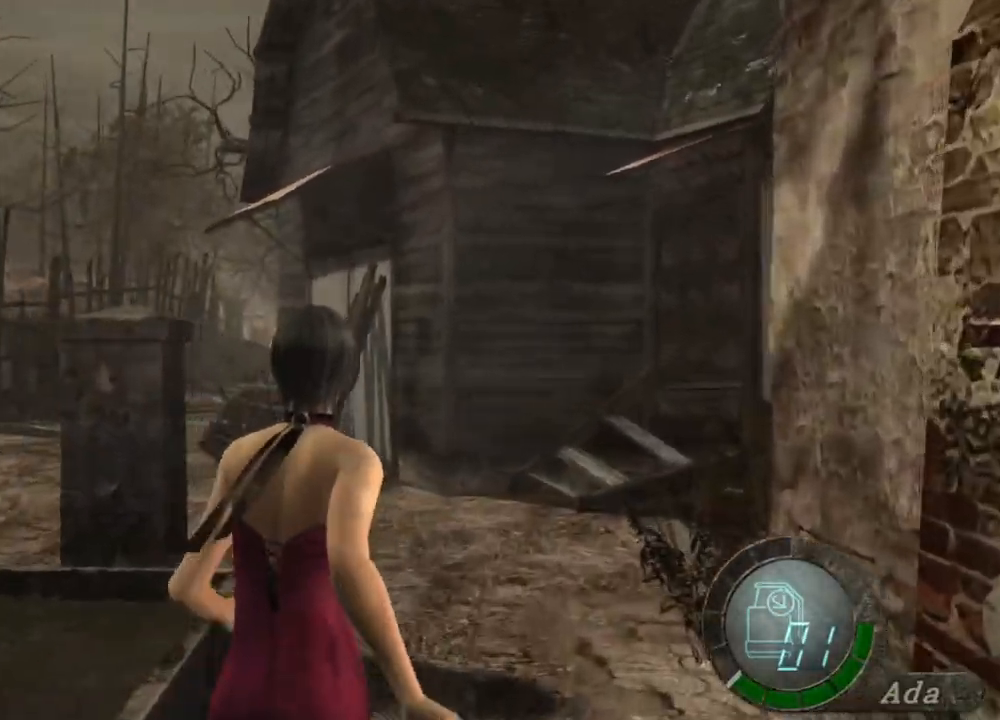
{"keys": ["shift", "w"], "mouse": [], "events": [[34, "a", "down"], [134, "a", "up"]]}